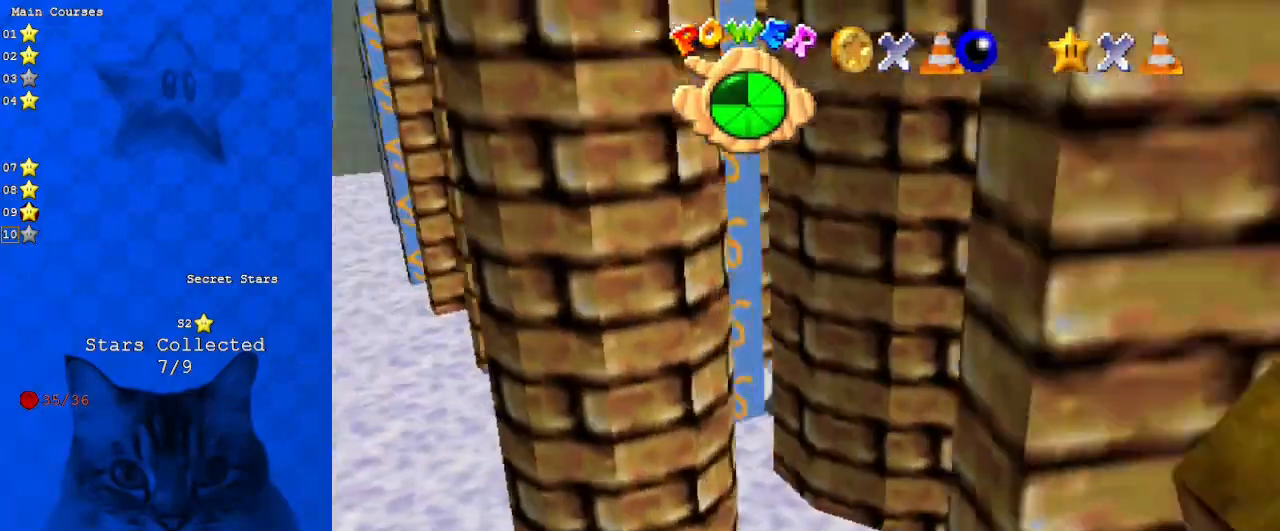
Gameplay with keyboard; each line is a JSON object with the keys held at the frame after it. "events" lists presses ("down") and releases ("up") of "a", "c", "ctrl", "d", "down", "left", "return", "right", "s", "shift", "up", "w", "x" and "y" between this image and that frame as [ms after this image, input, new state], when the widget could be followed in between. No other keys are recorded. Mouse input is not recorded.
{"keys": ["left"], "events": [[100, "d", "up"], [300, "d", "down"], [433, "left", "down"], [467, "d", "up"], [467, "down", "up"]]}
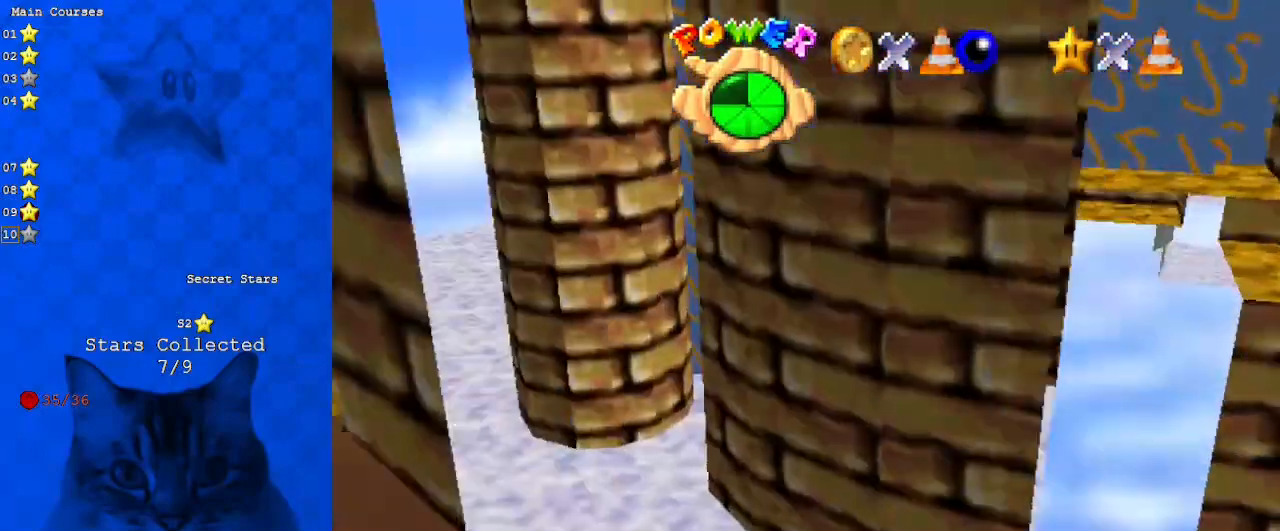
{"keys": ["c", "up"], "events": [[67, "d", "down"], [200, "d", "up"], [300, "left", "up"], [333, "c", "down"], [500, "up", "down"]]}
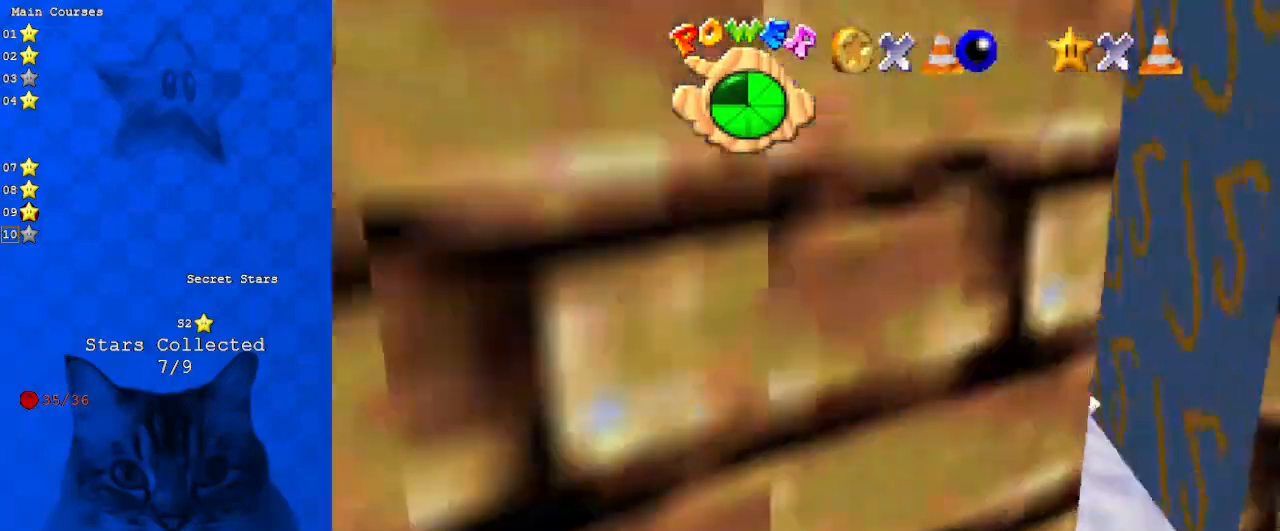
{"keys": ["up"], "events": [[33, "c", "up"]]}
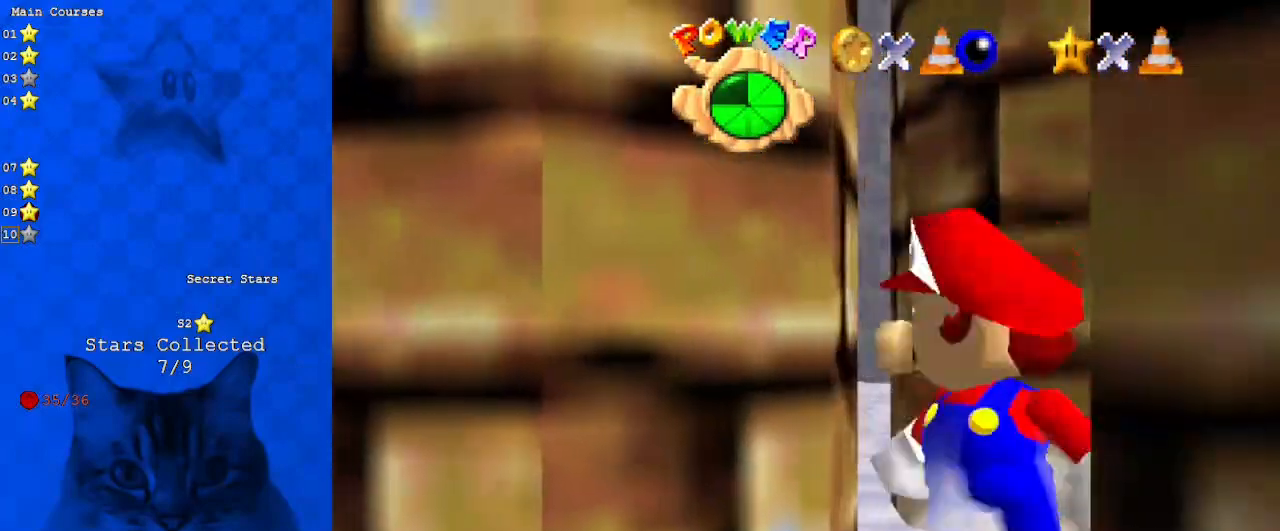
{"keys": ["right"], "events": [[100, "left", "down"], [367, "left", "up"], [367, "right", "down"], [367, "up", "up"]]}
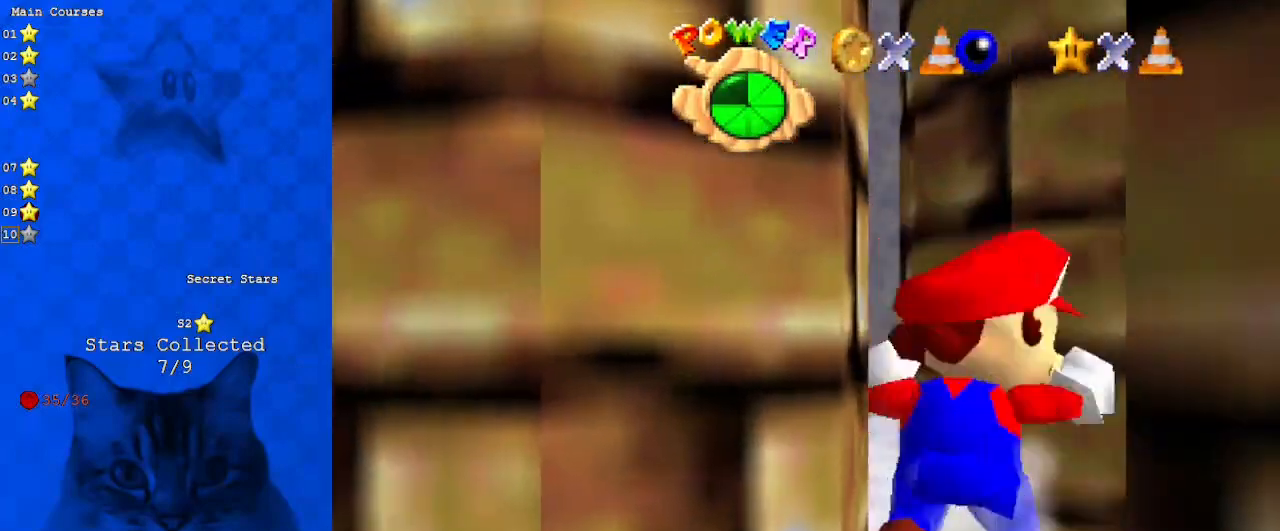
{"keys": ["right", "up"], "events": [[100, "down", "down"], [300, "down", "up"], [433, "up", "down"]]}
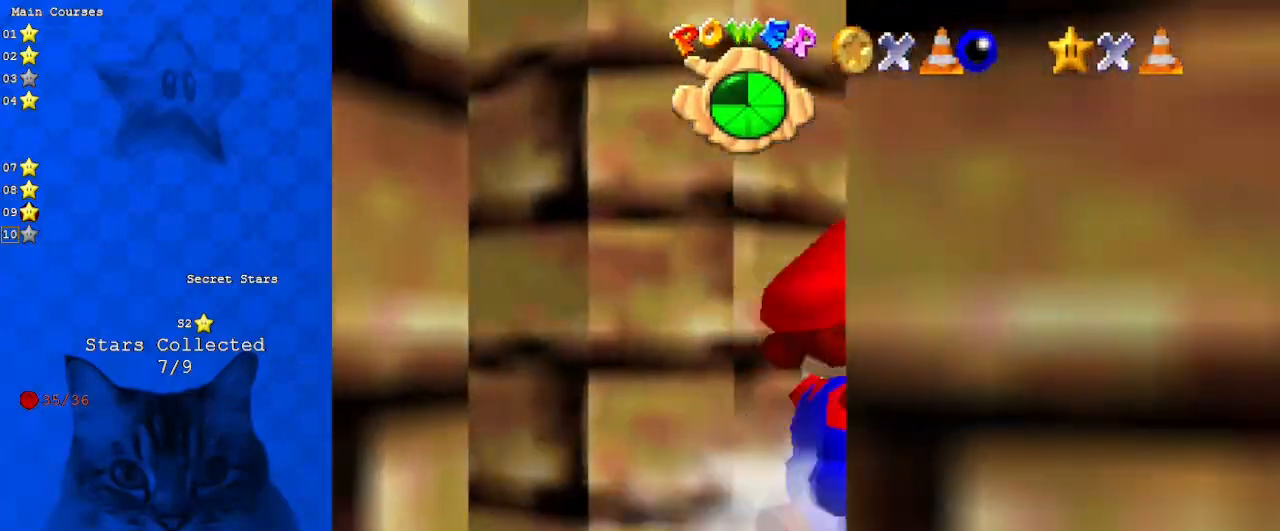
{"keys": ["up"], "events": [[100, "right", "up"], [300, "shift", "down"], [433, "shift", "up"]]}
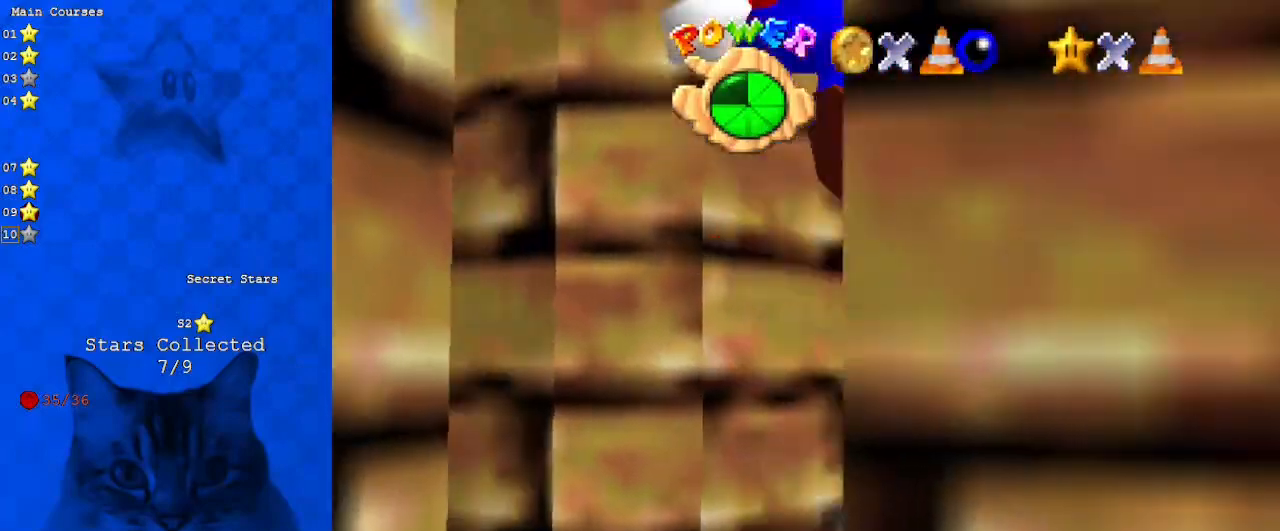
{"keys": ["left", "up"], "events": [[367, "up", "up"], [500, "left", "down"], [500, "up", "down"]]}
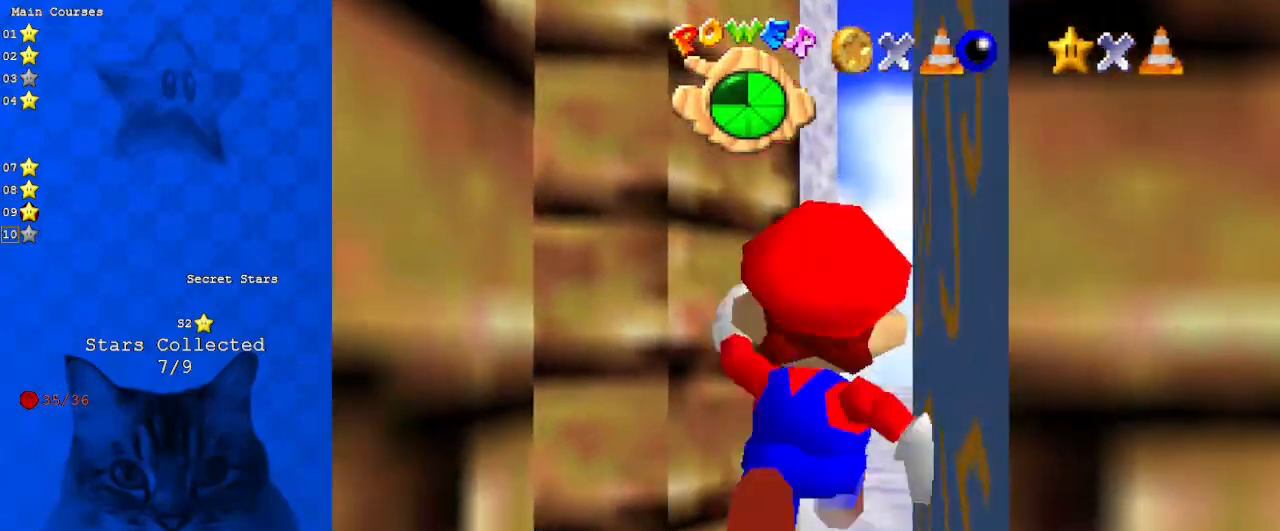
{"keys": ["left"], "events": [[100, "up", "up"], [233, "down", "down"], [400, "down", "up"]]}
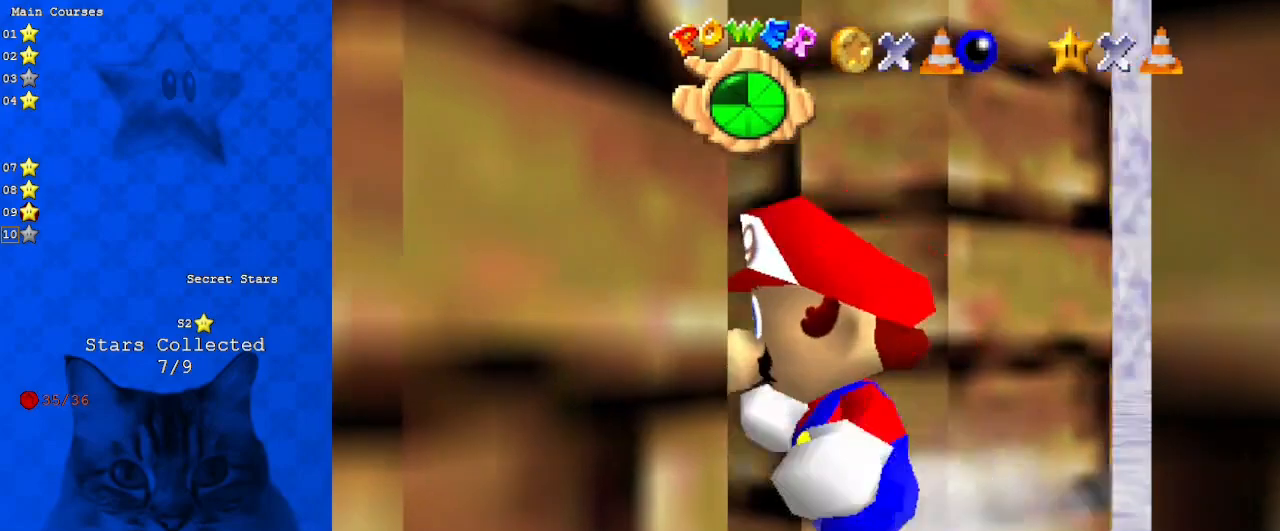
{"keys": ["left", "up"], "events": [[67, "right", "down"], [133, "right", "up"], [300, "up", "down"]]}
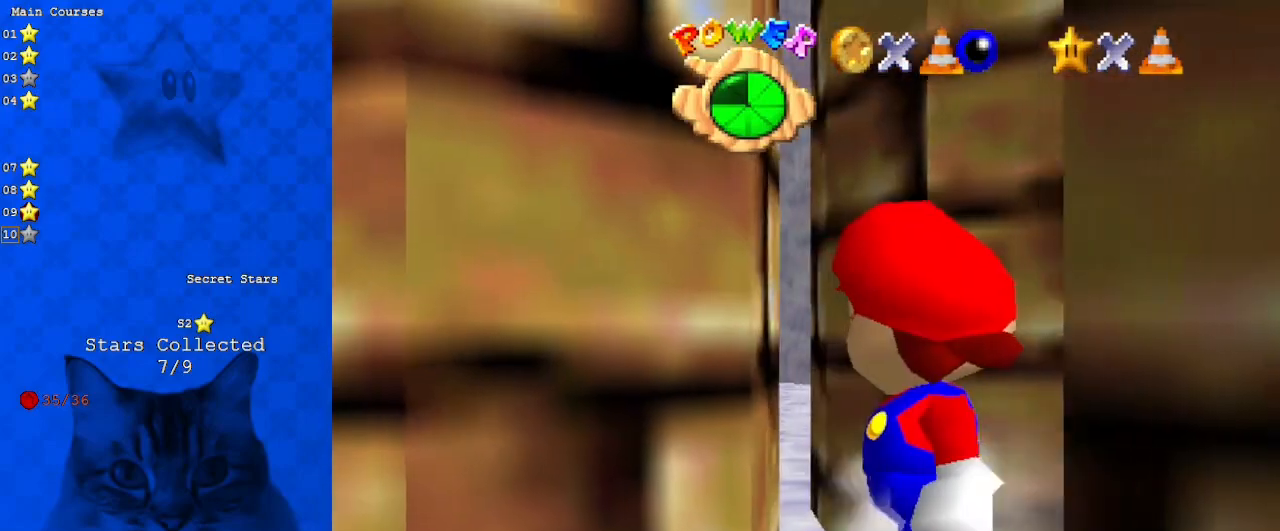
{"keys": ["left", "up"], "events": [[400, "left", "up"], [433, "left", "down"]]}
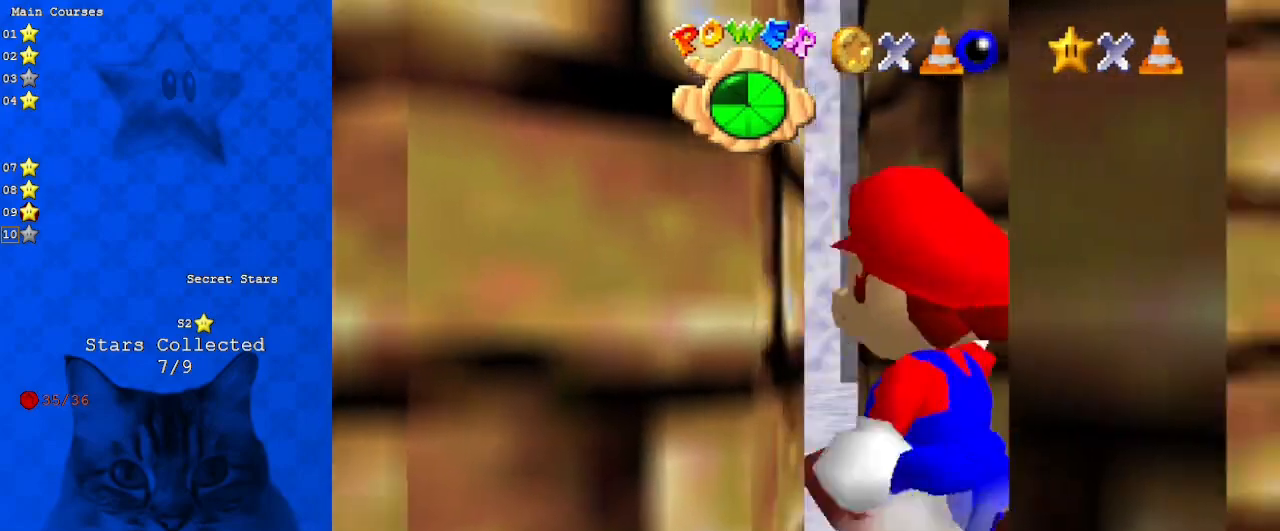
{"keys": ["left", "up"], "events": []}
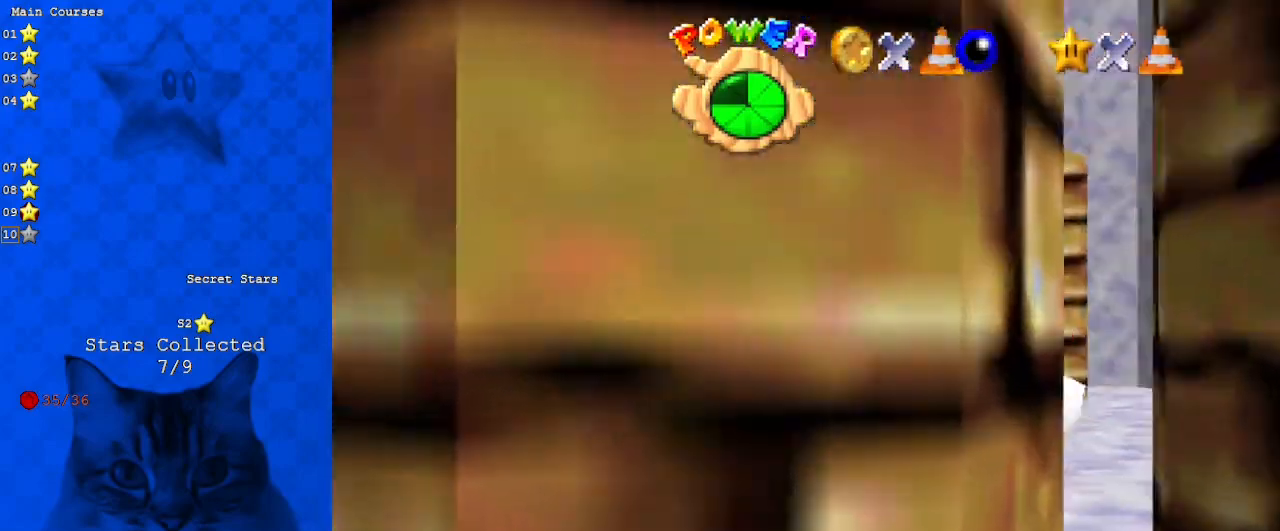
{"keys": ["right", "up"], "events": [[233, "left", "up"], [367, "right", "down"]]}
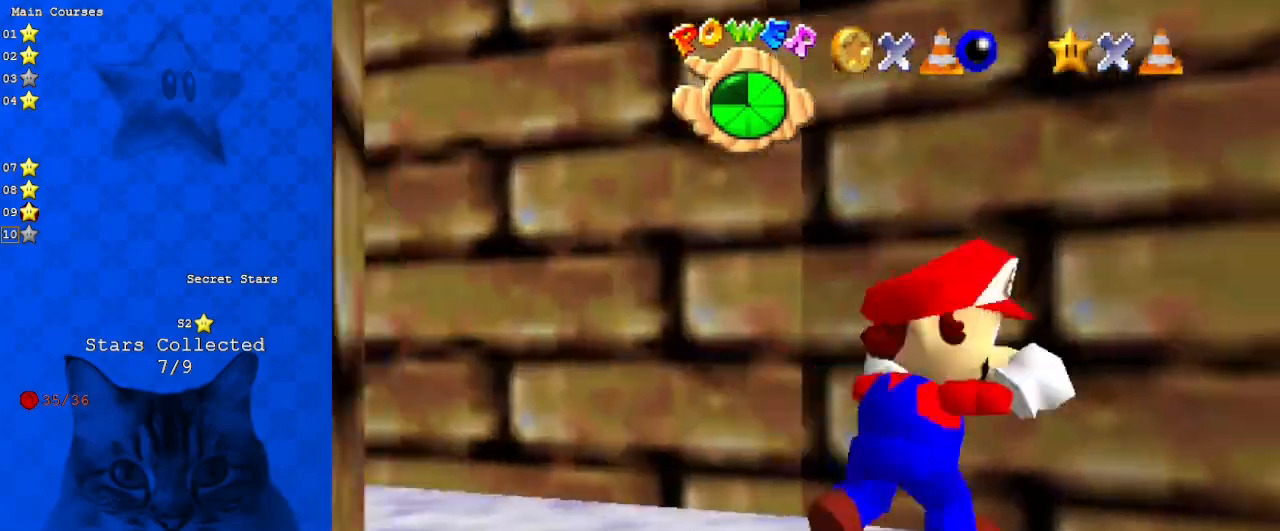
{"keys": ["d"], "events": [[67, "up", "up"], [100, "right", "up"], [200, "c", "down"], [200, "right", "down"], [300, "right", "up"], [333, "c", "up"], [433, "d", "down"]]}
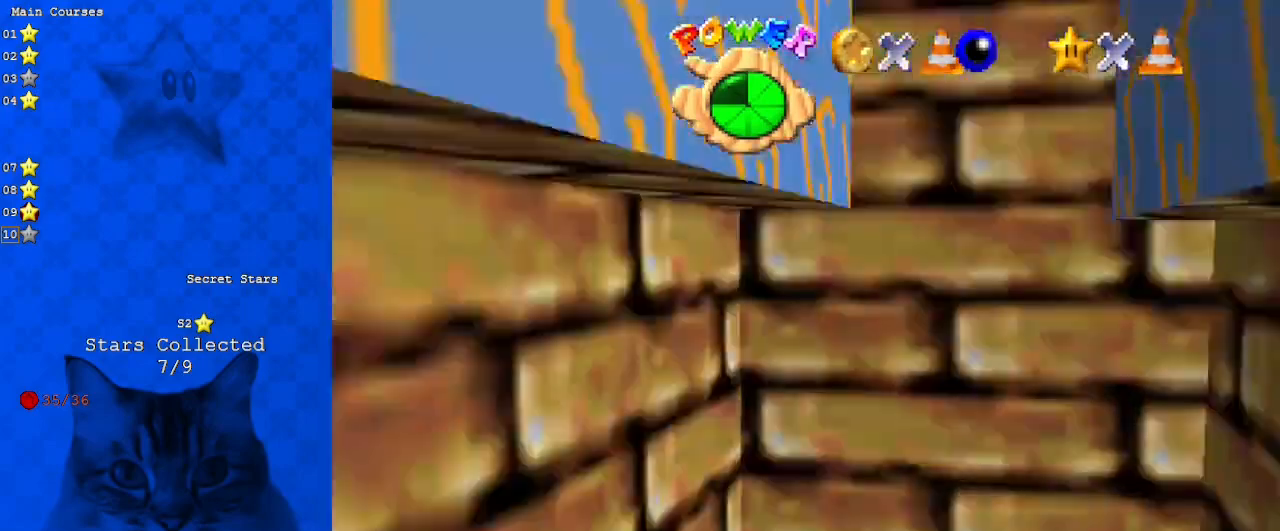
{"keys": [], "events": [[67, "d", "up"], [167, "d", "down"], [267, "d", "up"], [367, "d", "down"], [500, "d", "up"]]}
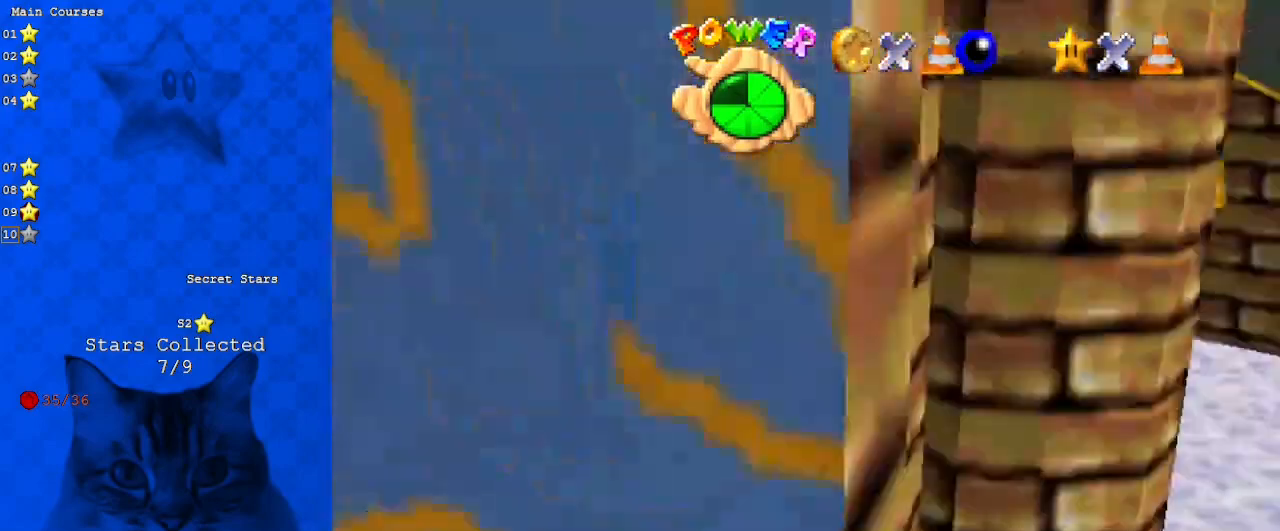
{"keys": ["down", "right"], "events": [[100, "d", "down"], [100, "right", "down"], [233, "d", "up"], [267, "down", "down"], [333, "right", "up"], [467, "right", "down"]]}
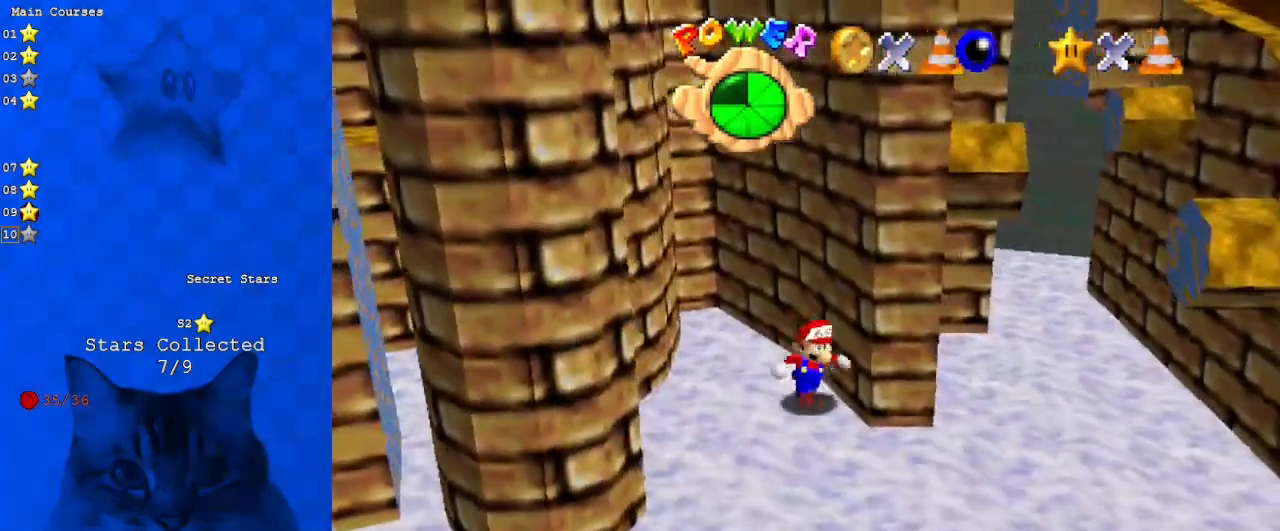
{"keys": ["right"], "events": [[100, "right", "up"], [333, "right", "down"], [433, "down", "up"]]}
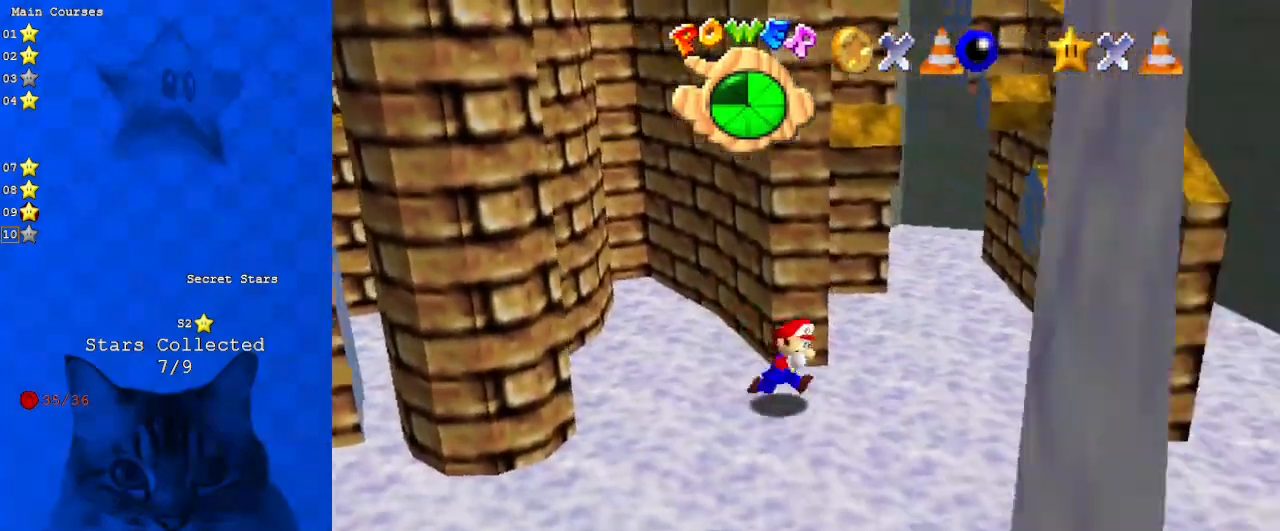
{"keys": ["up"], "events": [[167, "left", "down"], [167, "right", "up"], [333, "up", "down"], [433, "left", "up"]]}
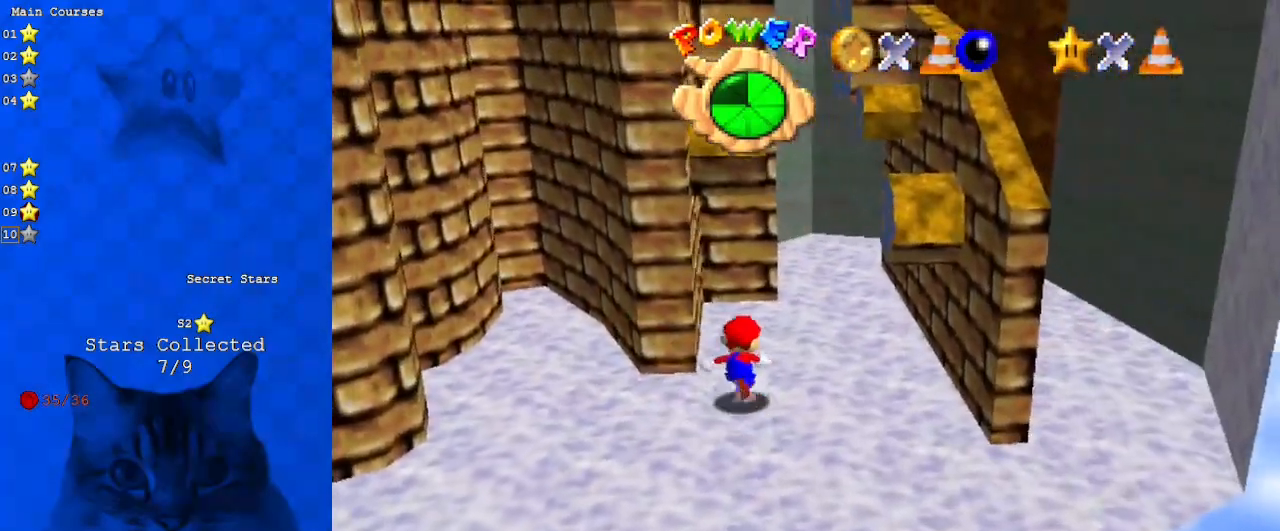
{"keys": ["left", "shift"], "events": [[133, "right", "down"], [267, "up", "up"], [400, "left", "down"], [467, "right", "up"], [500, "shift", "down"]]}
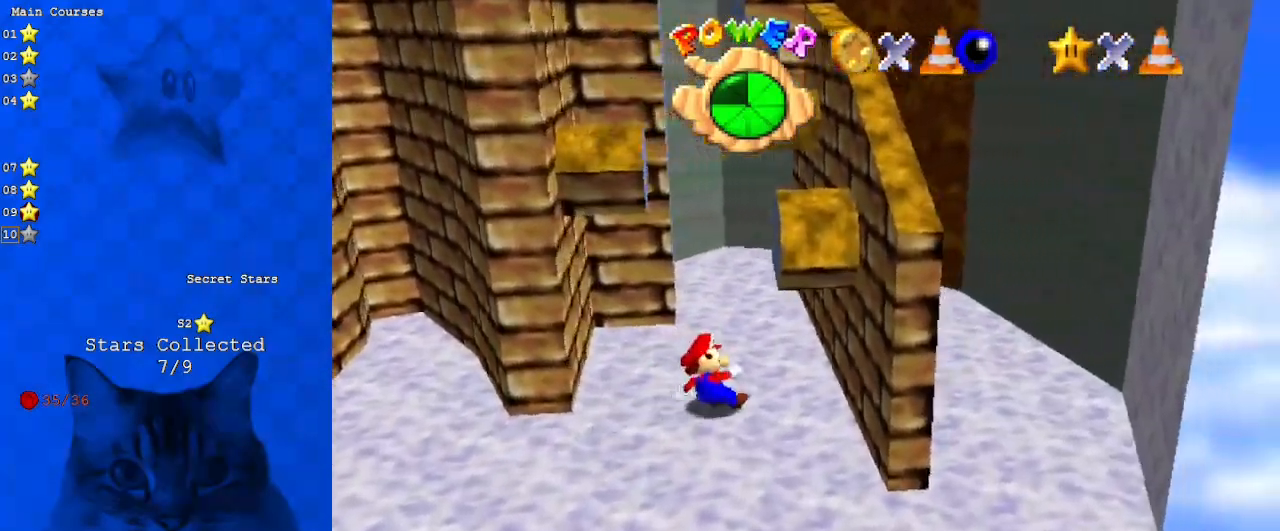
{"keys": ["right", "shift", "up"], "events": [[200, "up", "down"], [367, "shift", "up"], [500, "left", "up"], [500, "right", "down"], [500, "shift", "down"]]}
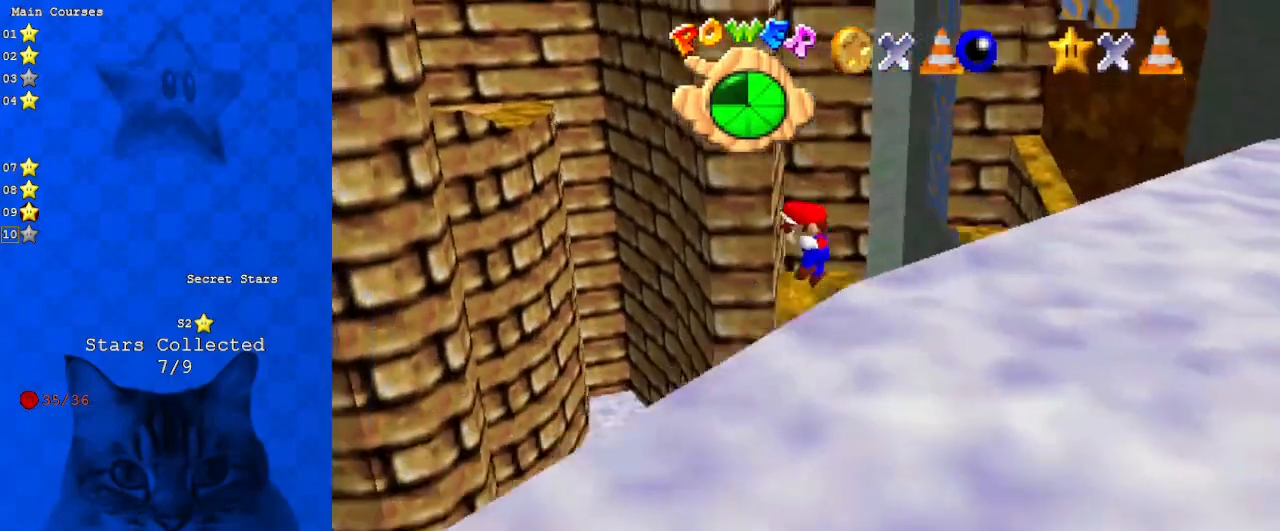
{"keys": ["right", "shift", "up"], "events": []}
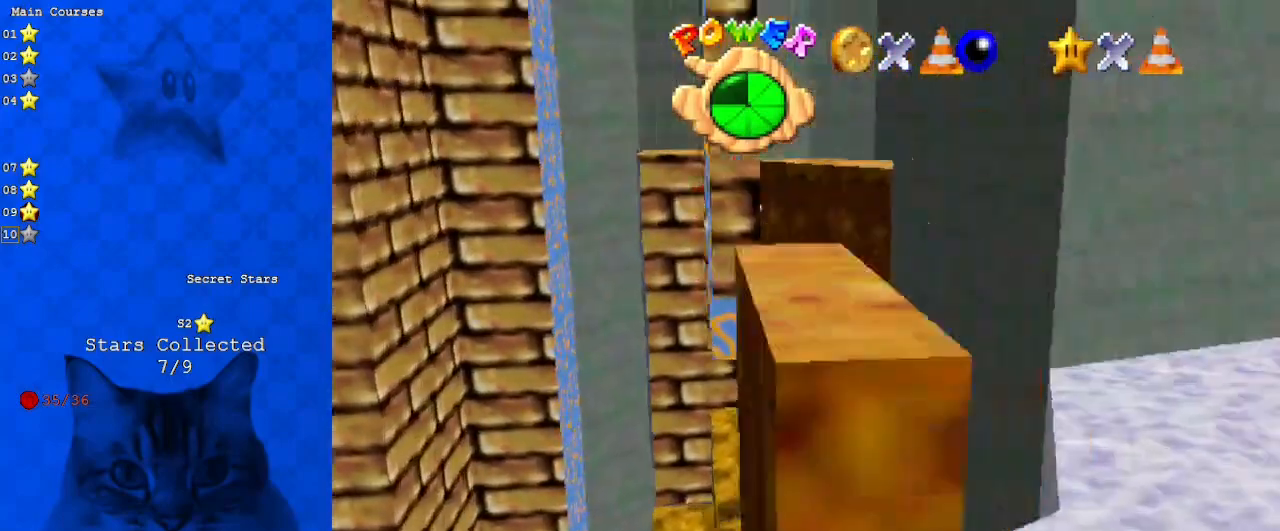
{"keys": ["left", "shift", "up"], "events": [[100, "shift", "up"], [267, "shift", "down"], [367, "shift", "up"], [433, "left", "down"], [433, "right", "up"], [433, "shift", "down"]]}
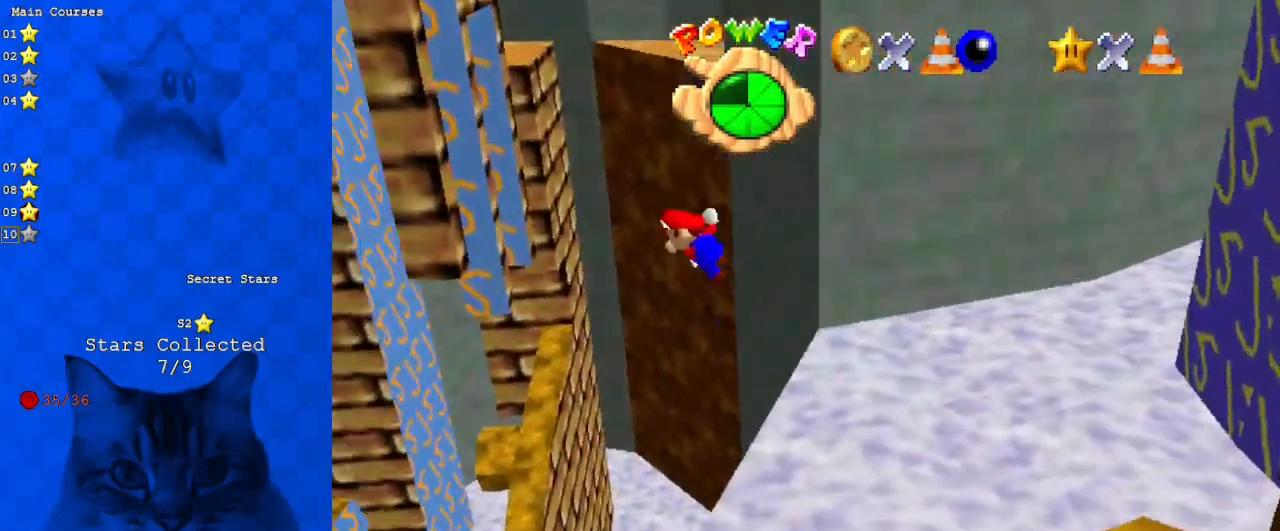
{"keys": ["right", "shift"], "events": [[167, "shift", "up"], [233, "shift", "down"], [267, "up", "up"], [333, "shift", "up"], [400, "left", "up"], [400, "right", "down"], [400, "shift", "down"]]}
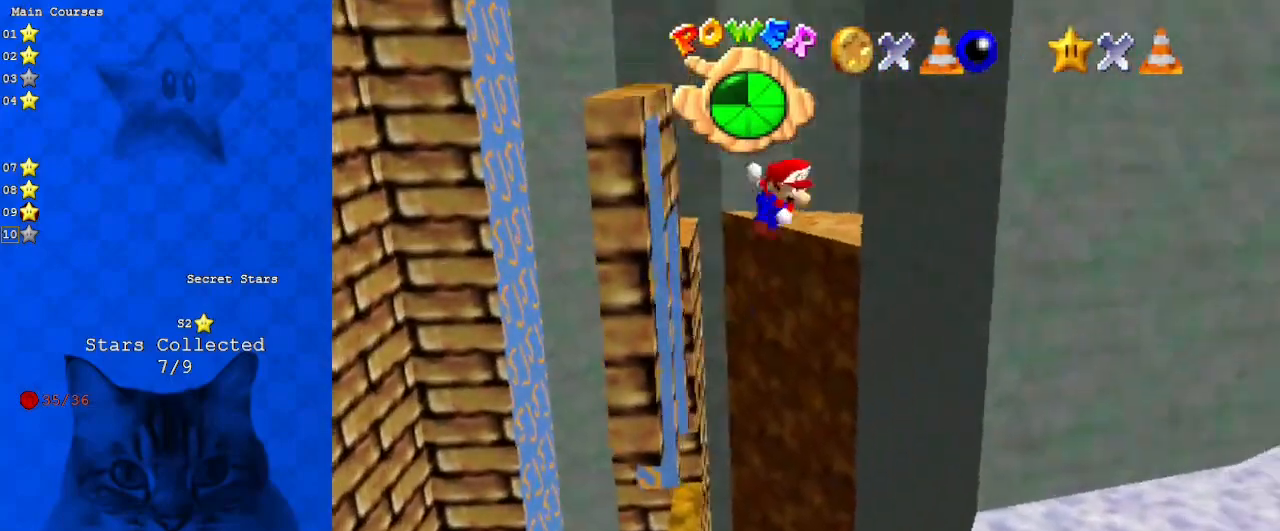
{"keys": ["right", "shift"], "events": [[100, "shift", "up"], [333, "shift", "down"]]}
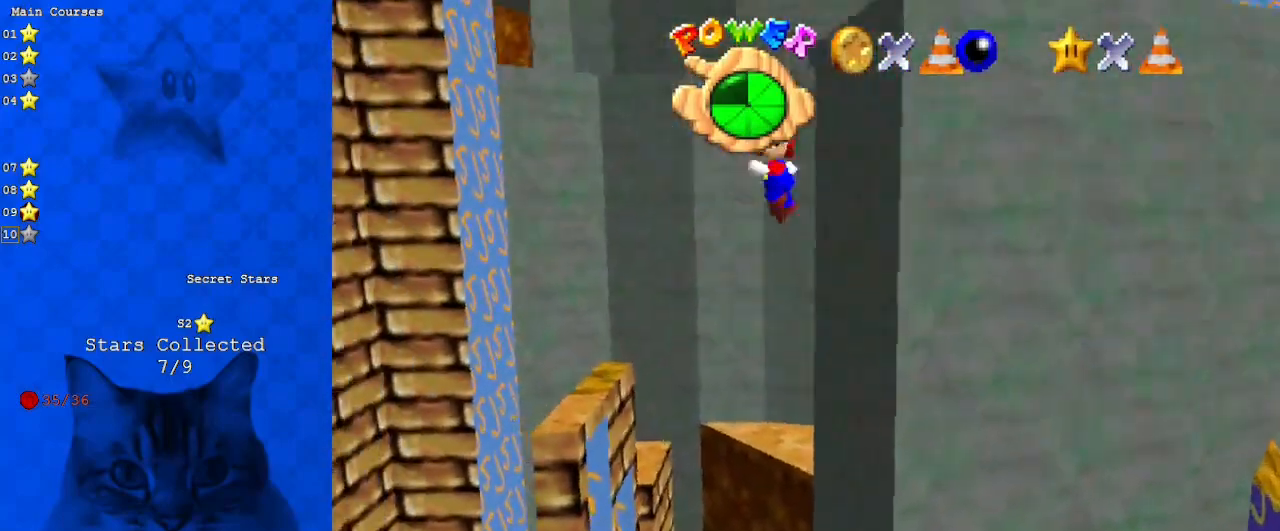
{"keys": ["down", "right", "shift"], "events": [[200, "down", "down"]]}
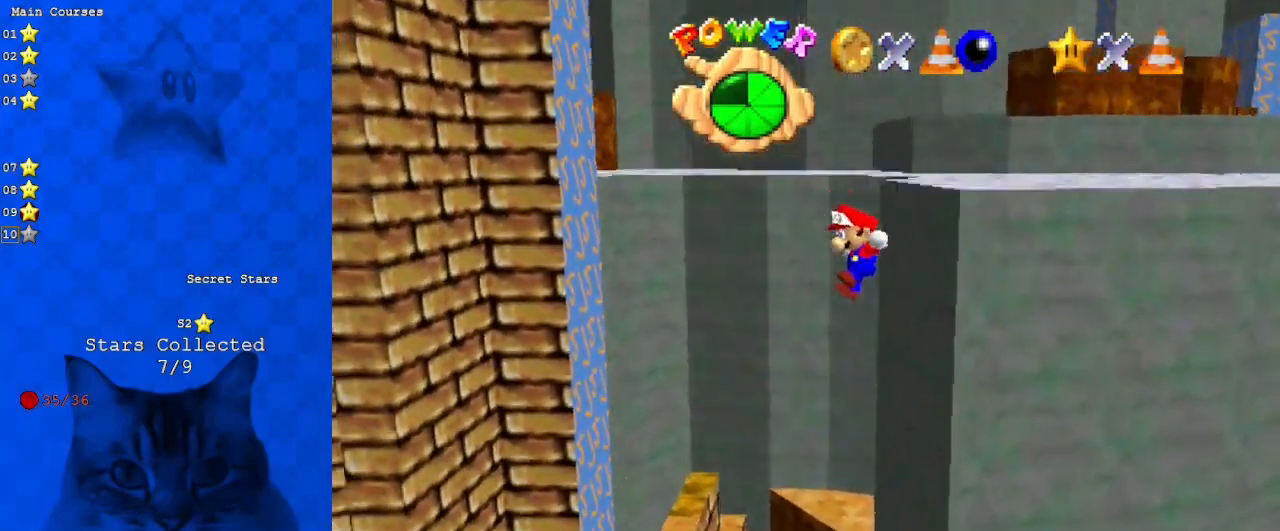
{"keys": ["right"], "events": [[33, "down", "up"], [367, "shift", "up"]]}
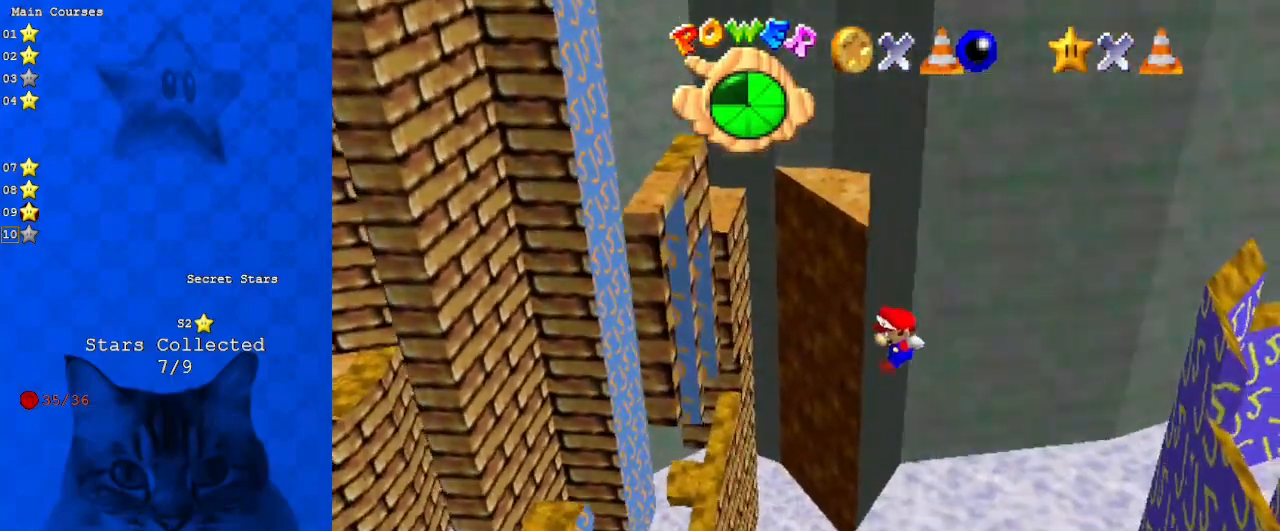
{"keys": ["right"], "events": [[33, "ctrl", "down"], [133, "ctrl", "up"], [233, "ctrl", "down"], [233, "shift", "down"], [433, "ctrl", "up"], [433, "shift", "up"]]}
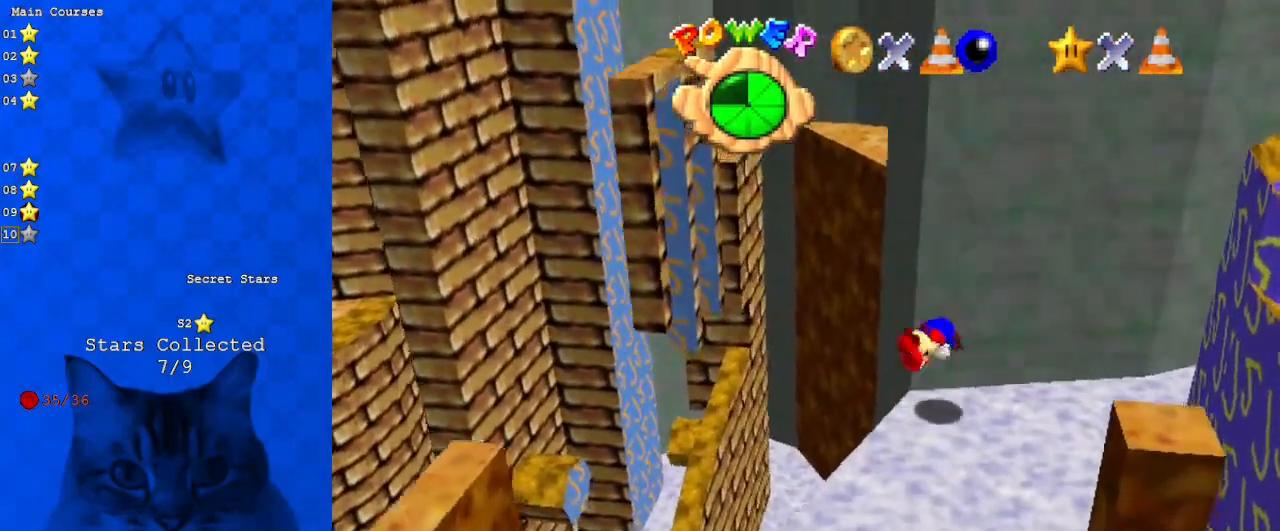
{"keys": [], "events": [[33, "a", "down"], [67, "right", "up"], [167, "a", "up"]]}
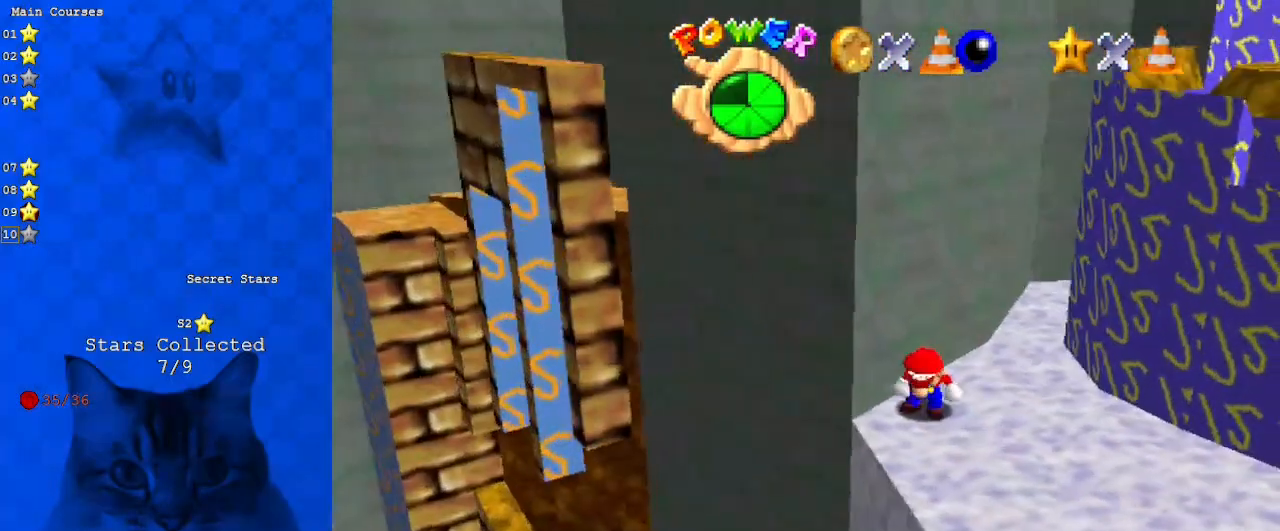
{"keys": [], "events": []}
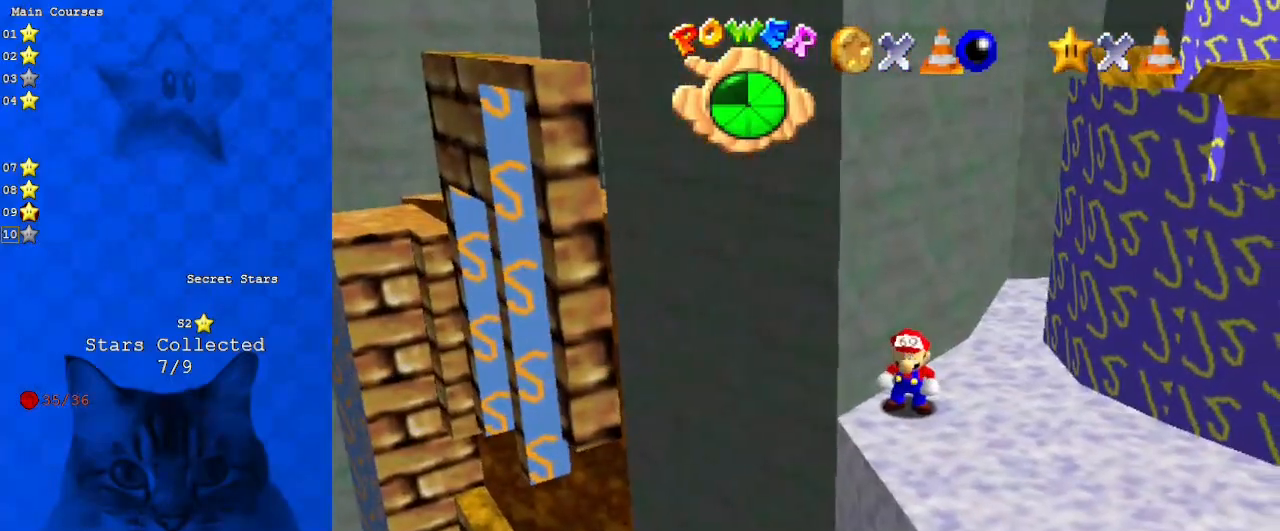
{"keys": [], "events": []}
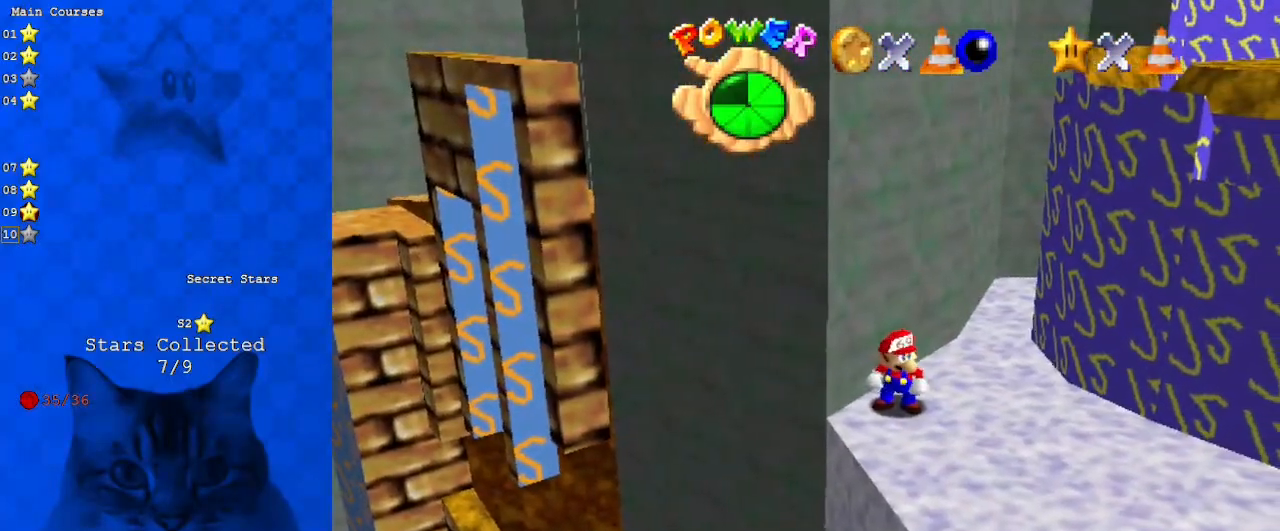
{"keys": [], "events": []}